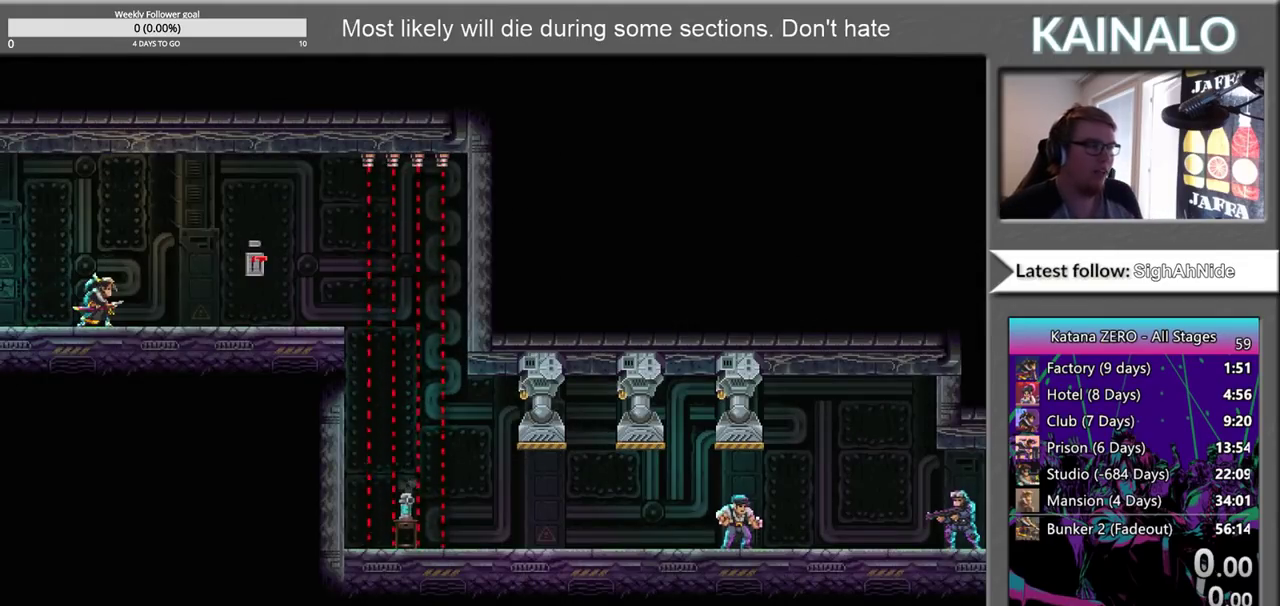
Gameplay with a controller (Xbox layout); each line is a JSON object with the inputs held at the frame after it. "events" lists button and stick changes between this image and that frame as [ms after this image, input, new state], when the widget could be followed in between. Not read: L1 L2 R1 R2.
{"buttons": [], "left_stick": "right", "right_stick": "center", "events": [[300, "left_stick", "right"]]}
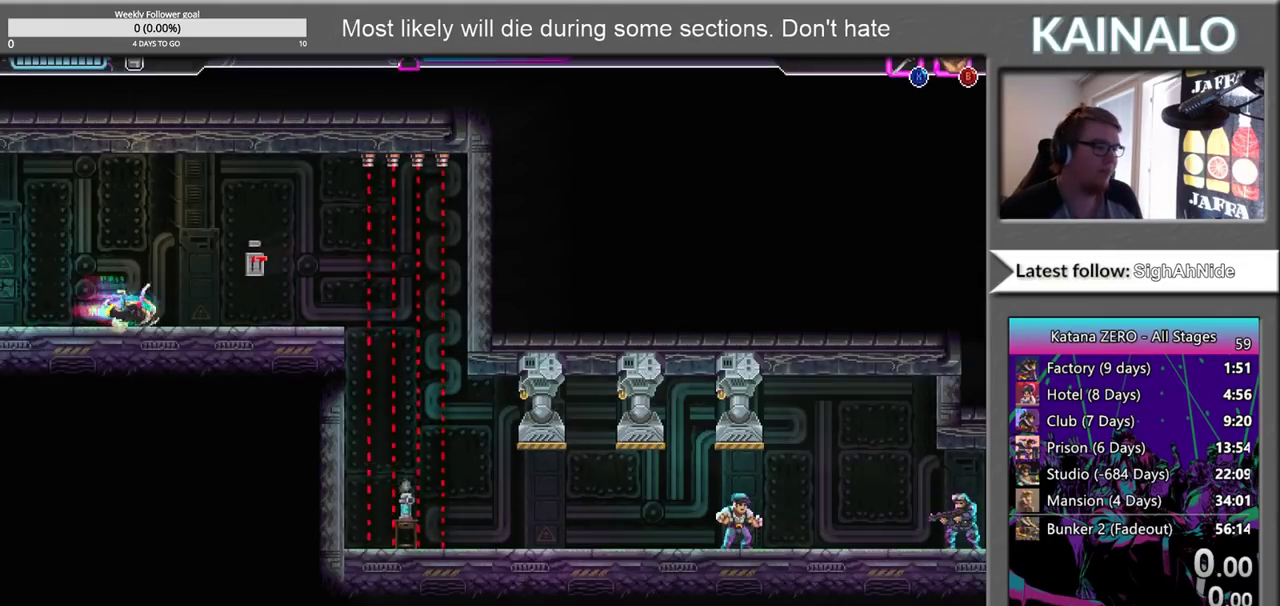
{"buttons": [], "left_stick": "right", "right_stick": "center", "events": [[150, "Y", "down"], [267, "Y", "up"]]}
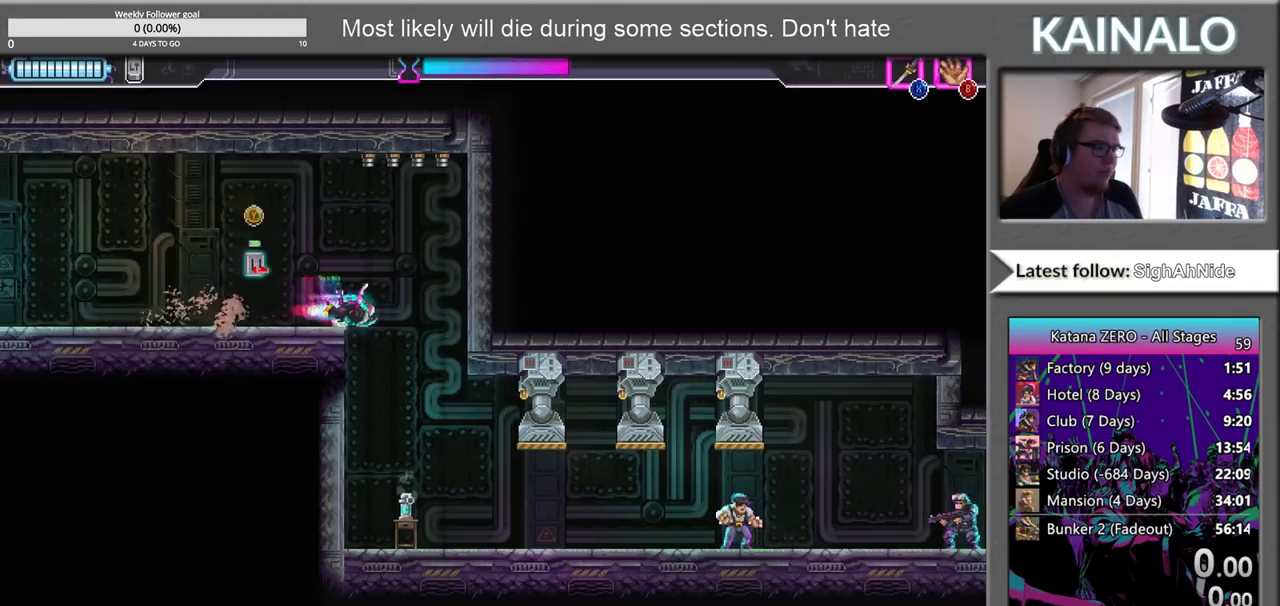
{"buttons": [], "left_stick": "right", "right_stick": "center", "events": [[83, "left_stick", "down-right"], [133, "left_stick", "down"], [150, "X", "down"], [283, "X", "up"], [317, "left_stick", "down-right"], [467, "left_stick", "right"]]}
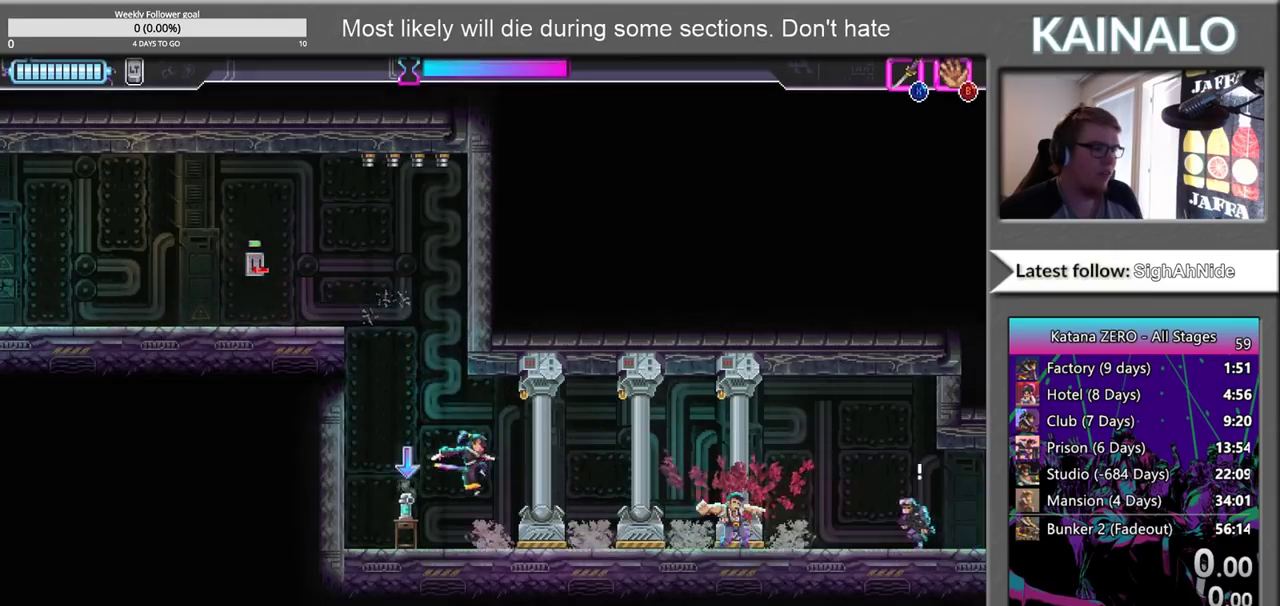
{"buttons": [], "left_stick": "right", "right_stick": "center", "events": []}
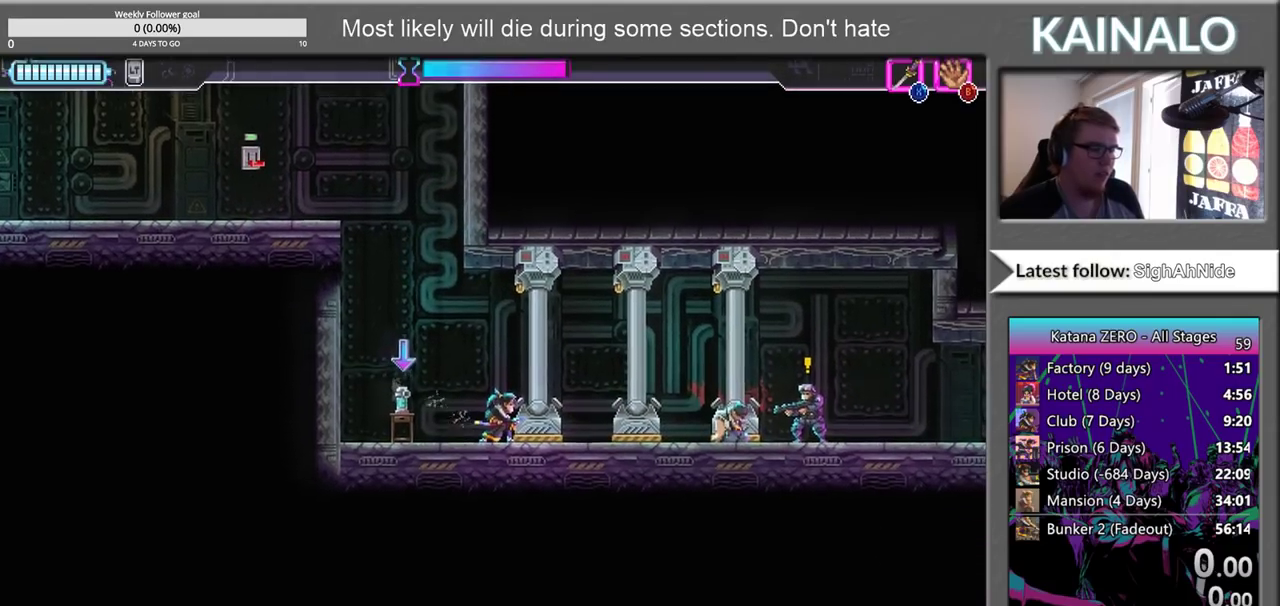
{"buttons": [], "left_stick": "right", "right_stick": "center", "events": []}
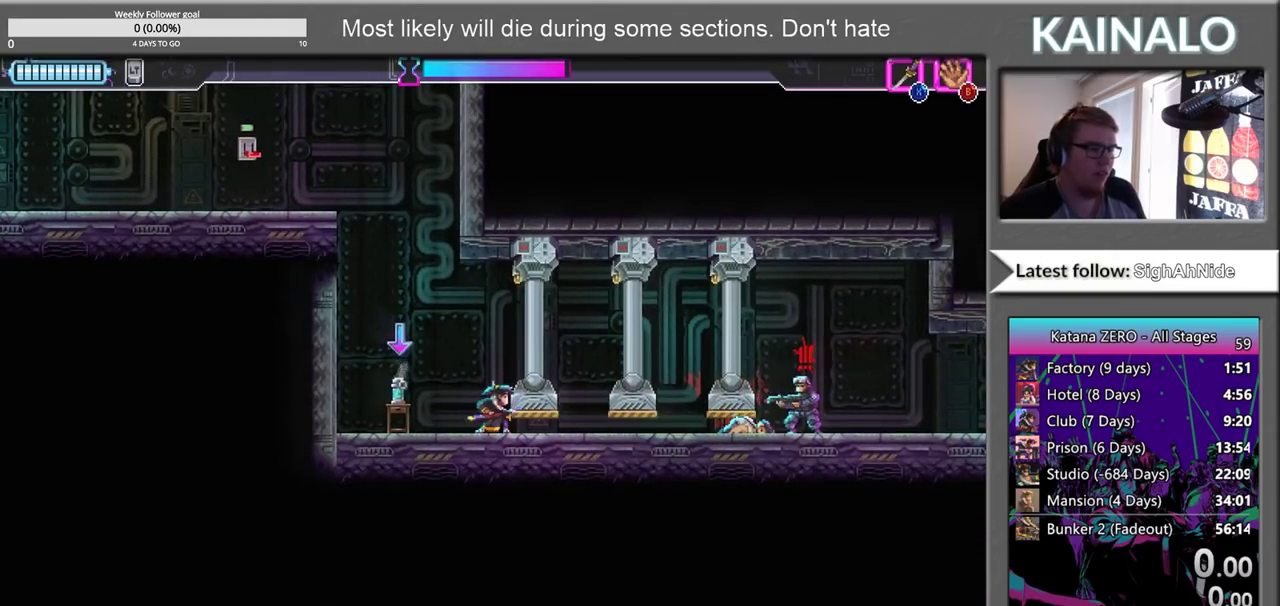
{"buttons": [], "left_stick": "right", "right_stick": "center", "events": []}
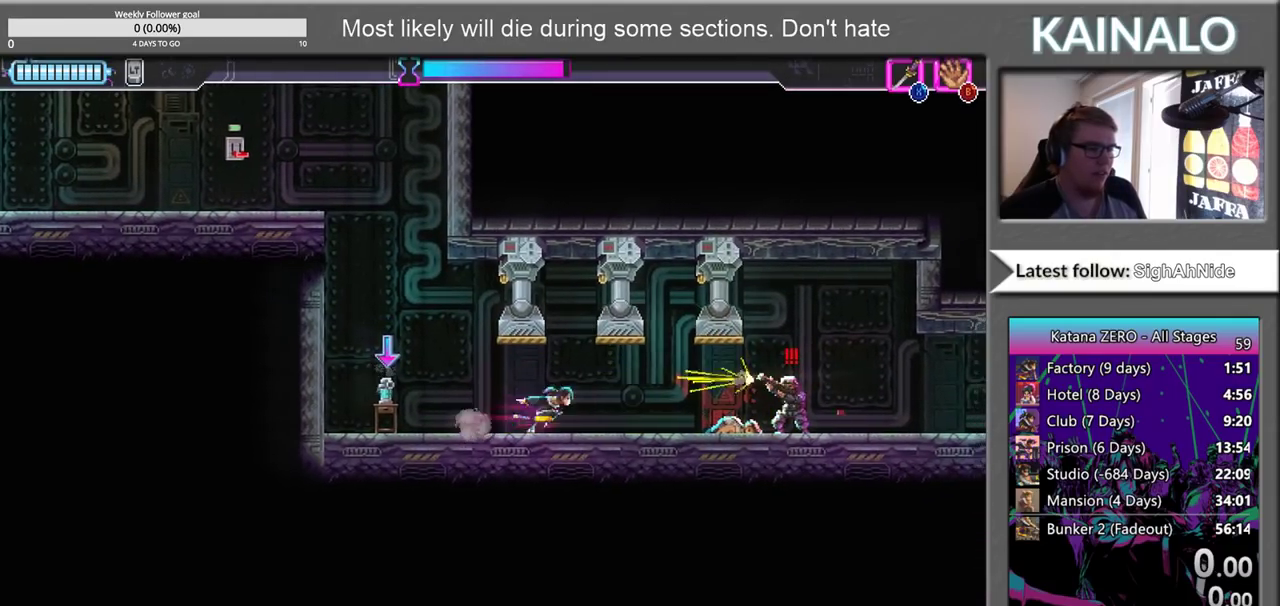
{"buttons": ["X"], "left_stick": "right", "right_stick": "center", "events": [[417, "X", "down"]]}
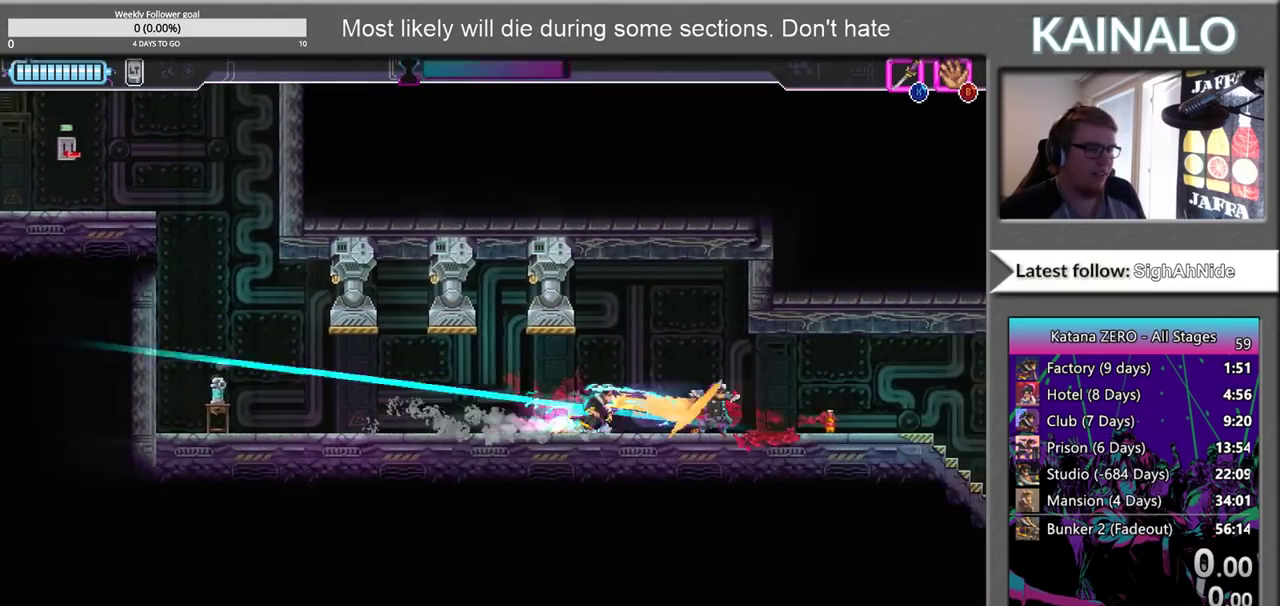
{"buttons": [], "left_stick": "right", "right_stick": "center", "events": [[67, "X", "up"]]}
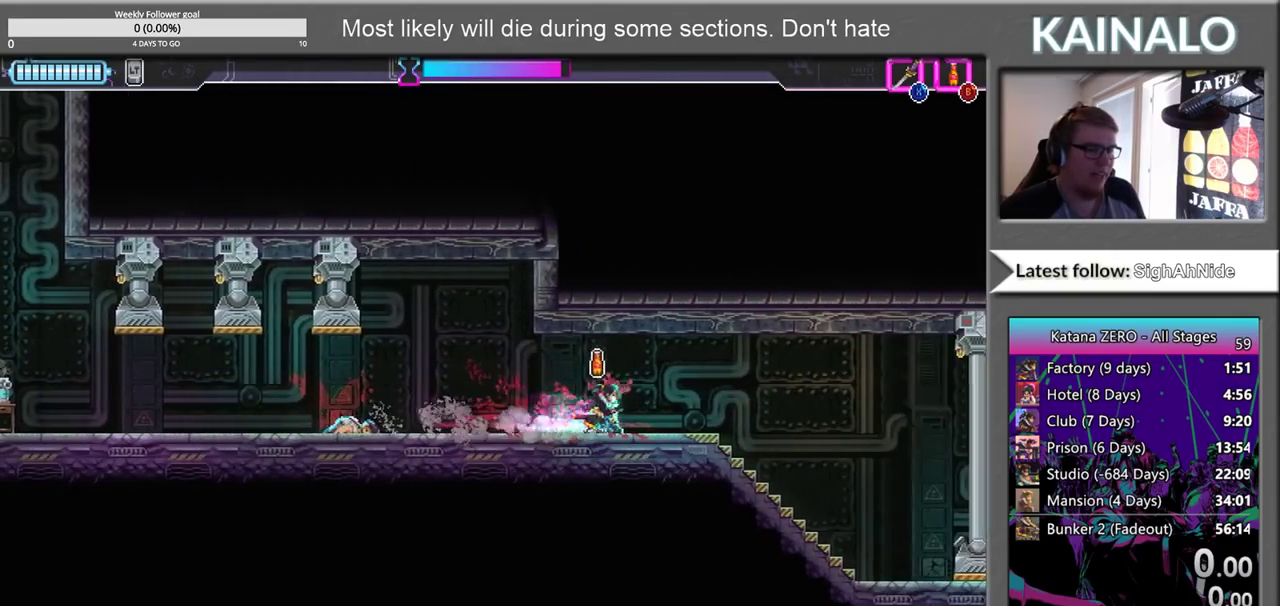
{"buttons": [], "left_stick": "right", "right_stick": "center", "events": []}
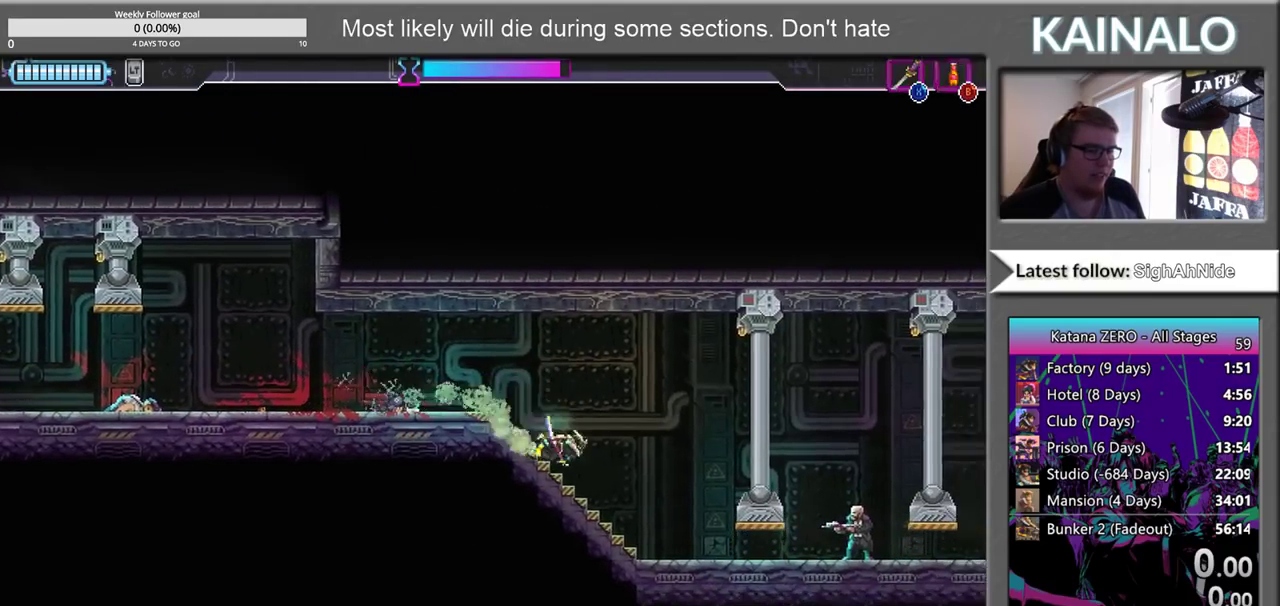
{"buttons": [], "left_stick": "right", "right_stick": "center", "events": []}
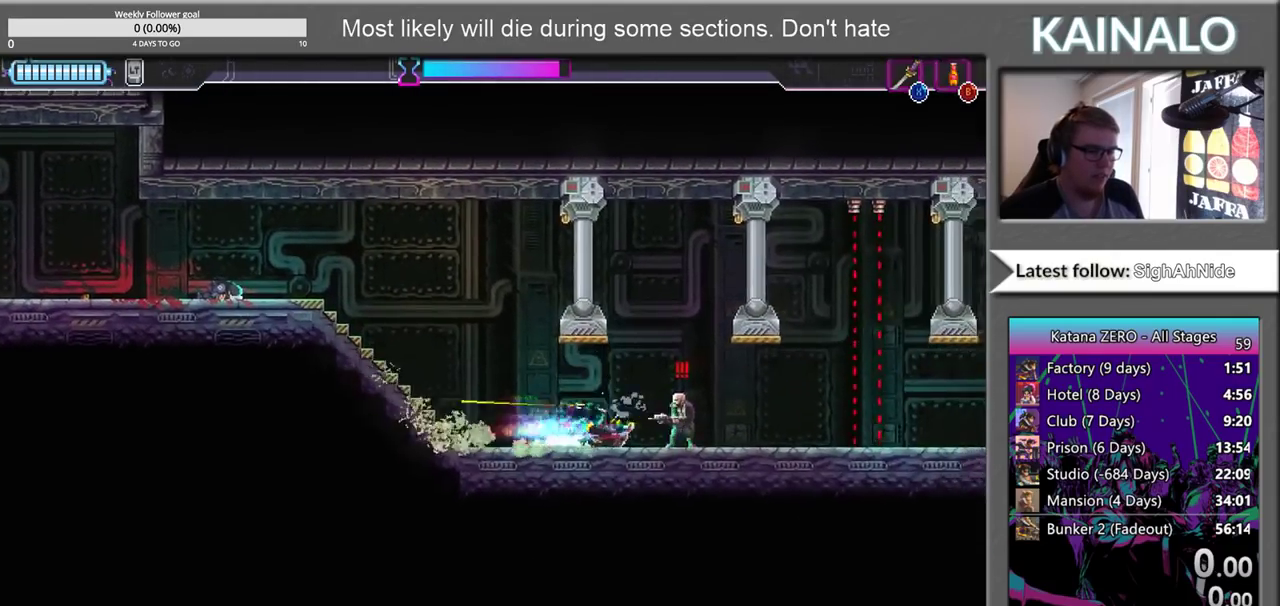
{"buttons": [], "left_stick": "right", "right_stick": "center", "events": [[67, "X", "down"], [233, "X", "up"]]}
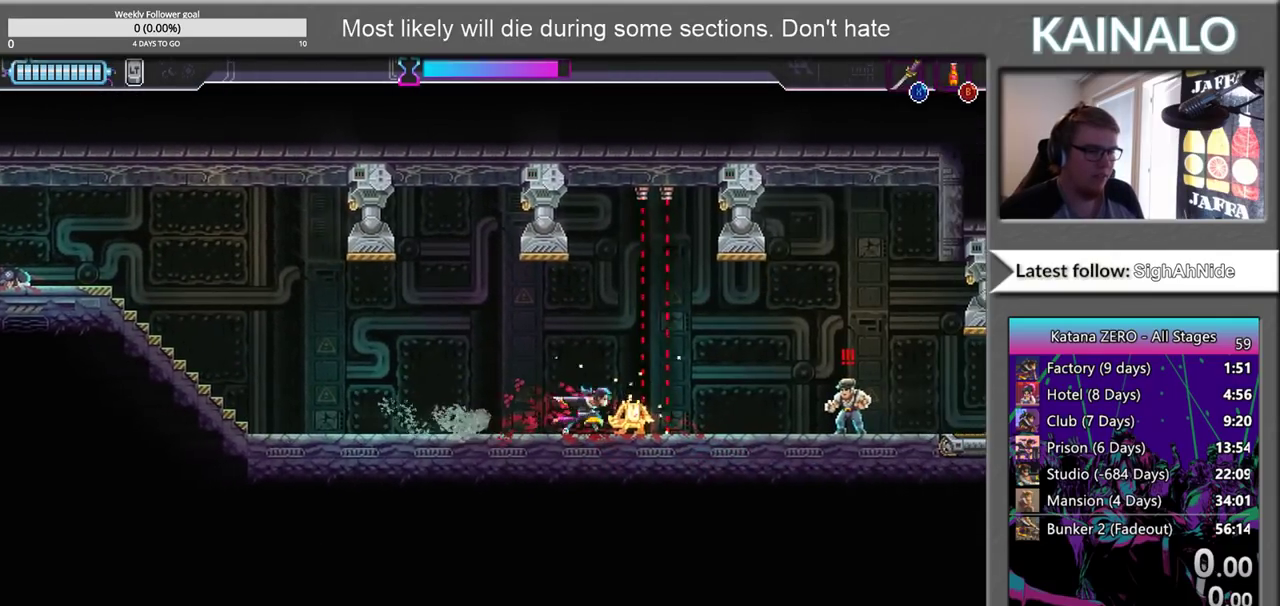
{"buttons": [], "left_stick": "right", "right_stick": "center", "events": [[350, "X", "down"], [467, "X", "up"]]}
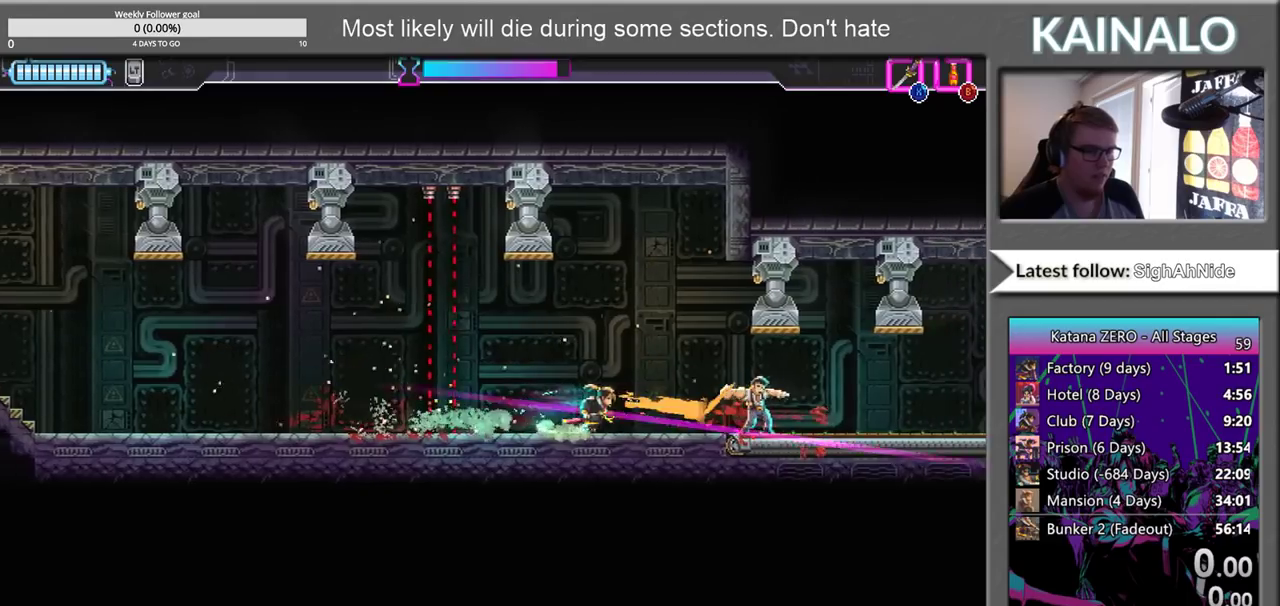
{"buttons": [], "left_stick": "right", "right_stick": "center", "events": []}
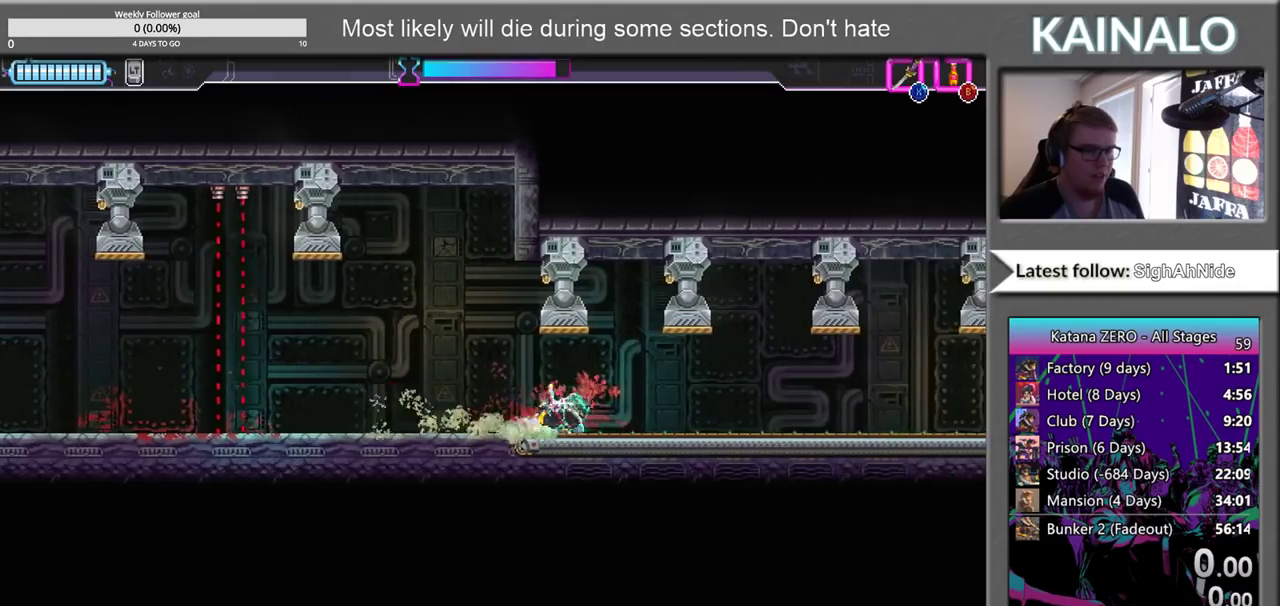
{"buttons": [], "left_stick": "right", "right_stick": "center", "events": []}
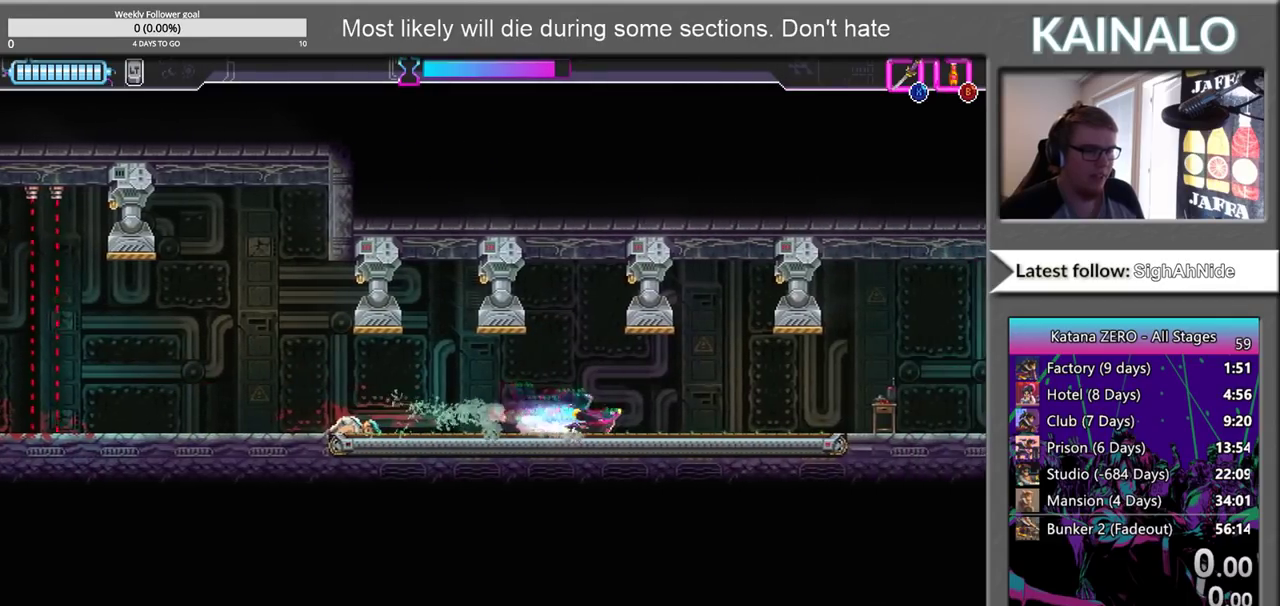
{"buttons": ["A"], "left_stick": "center", "right_stick": "center", "events": [[450, "A", "down"], [467, "left_stick", "center"]]}
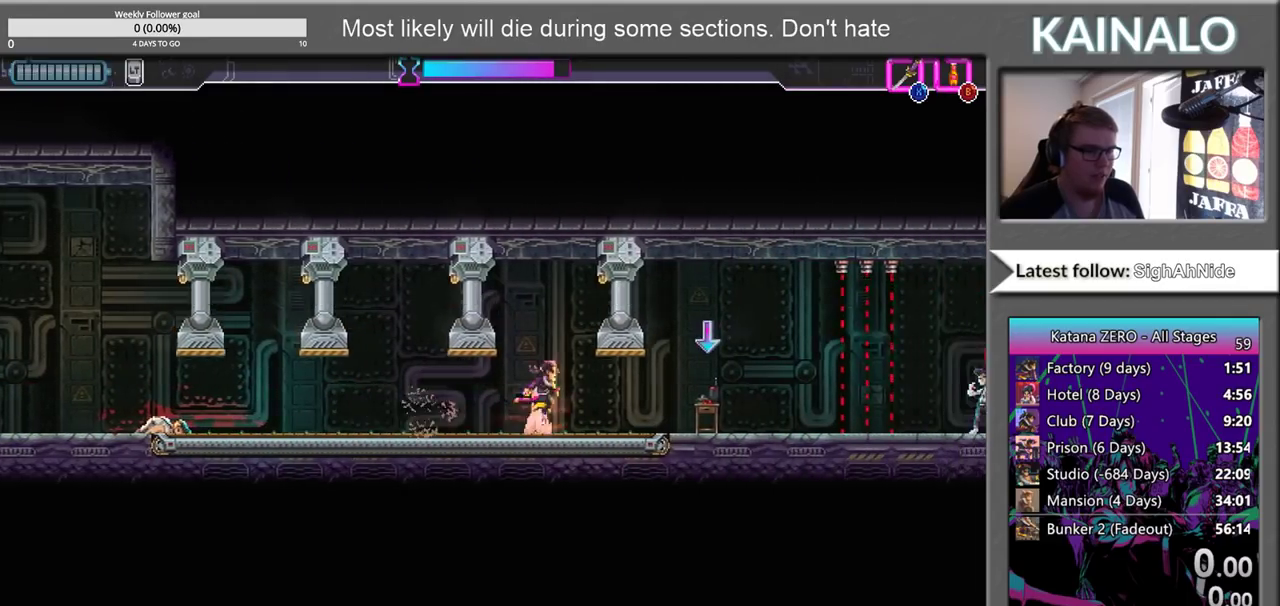
{"buttons": [], "left_stick": "right", "right_stick": "center", "events": [[417, "left_stick", "right"], [467, "A", "up"]]}
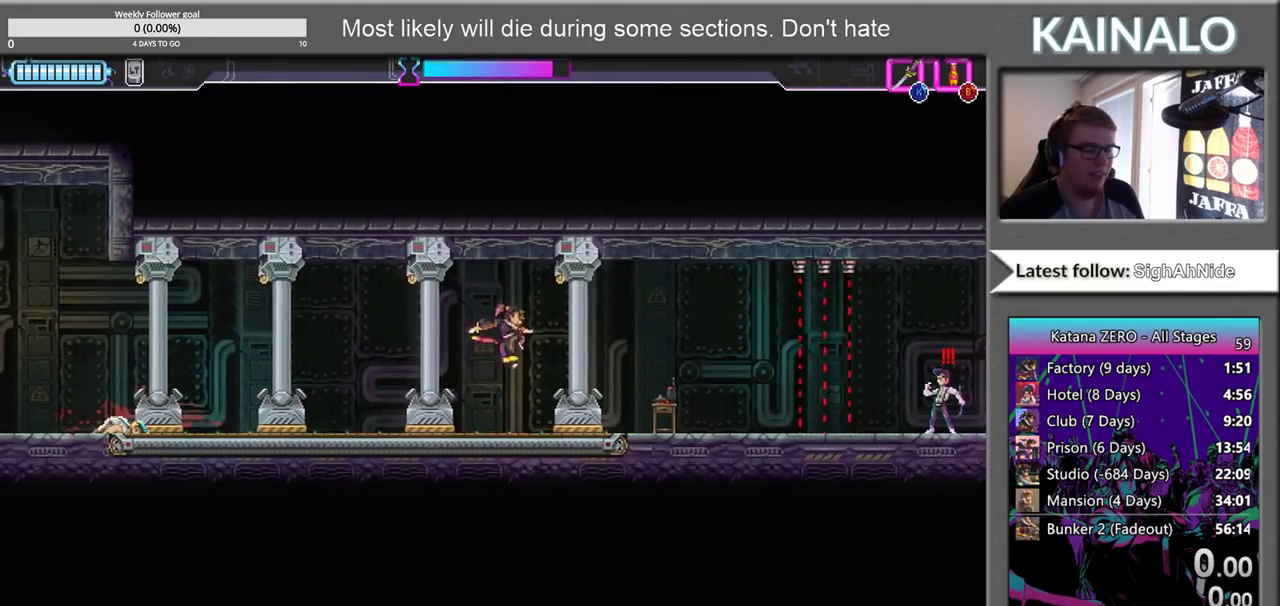
{"buttons": [], "left_stick": "right", "right_stick": "center", "events": [[67, "left_stick", "center"], [450, "left_stick", "right"]]}
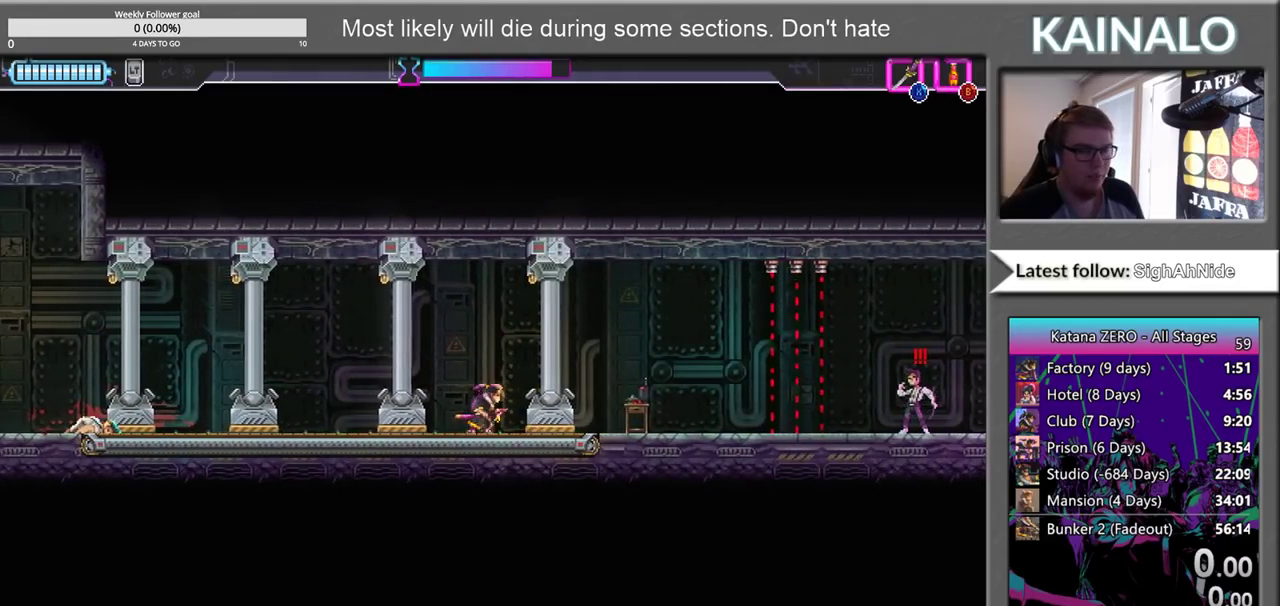
{"buttons": ["B"], "left_stick": "right", "right_stick": "center", "events": [[433, "B", "down"]]}
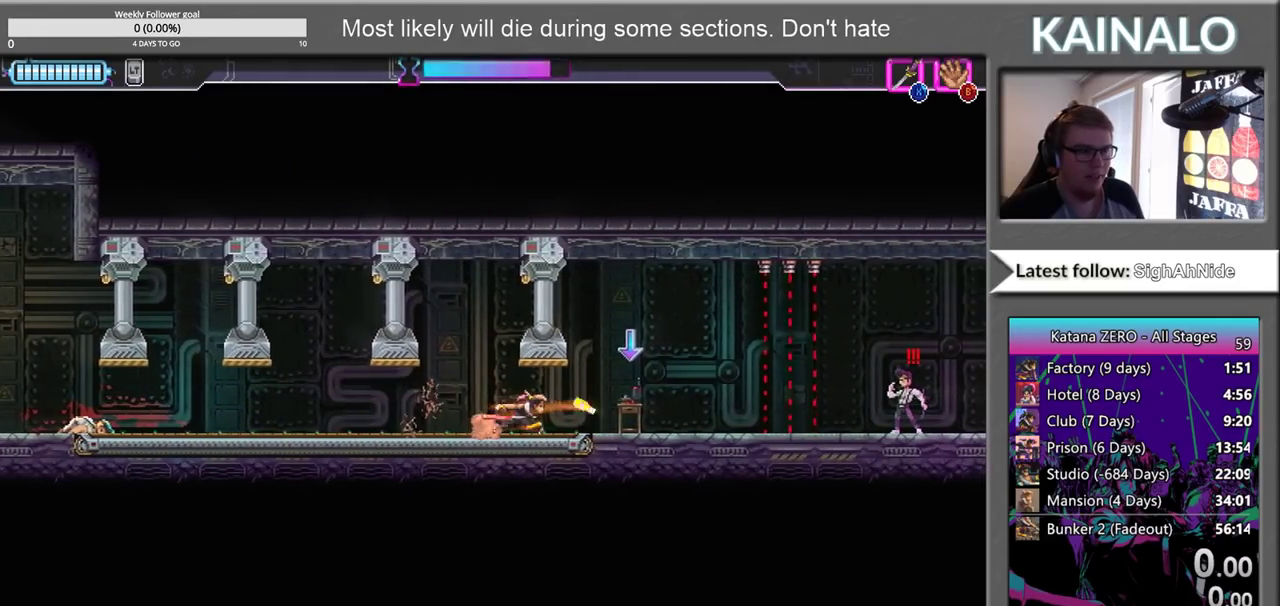
{"buttons": [], "left_stick": "right", "right_stick": "center", "events": [[50, "B", "up"]]}
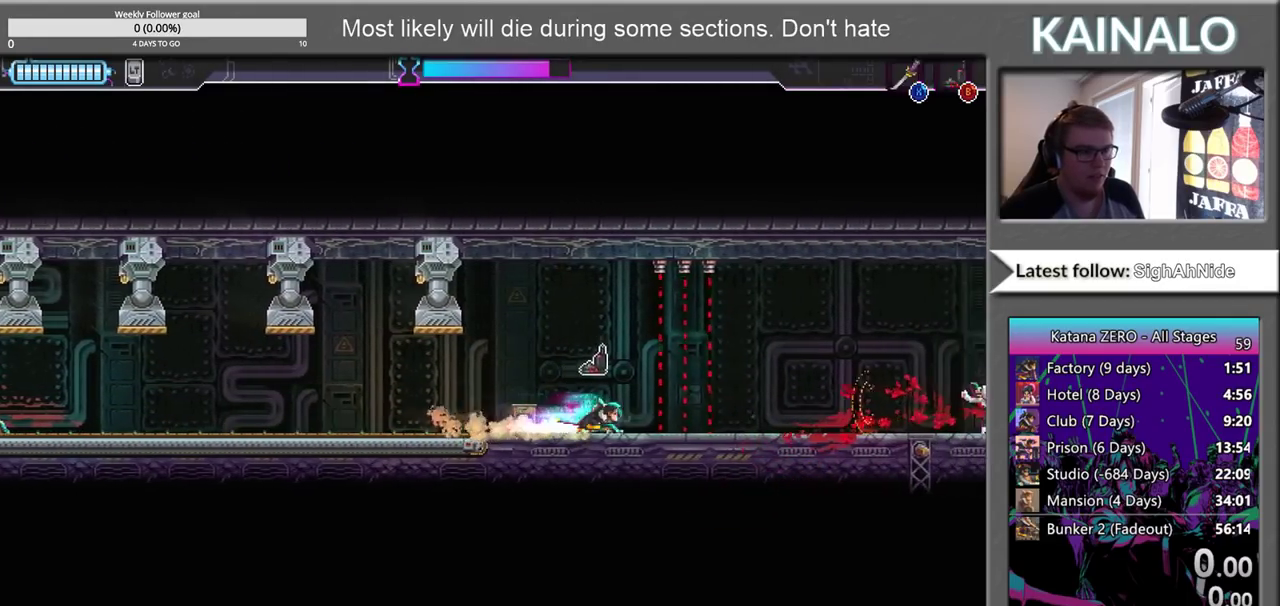
{"buttons": [], "left_stick": "right", "right_stick": "center", "events": []}
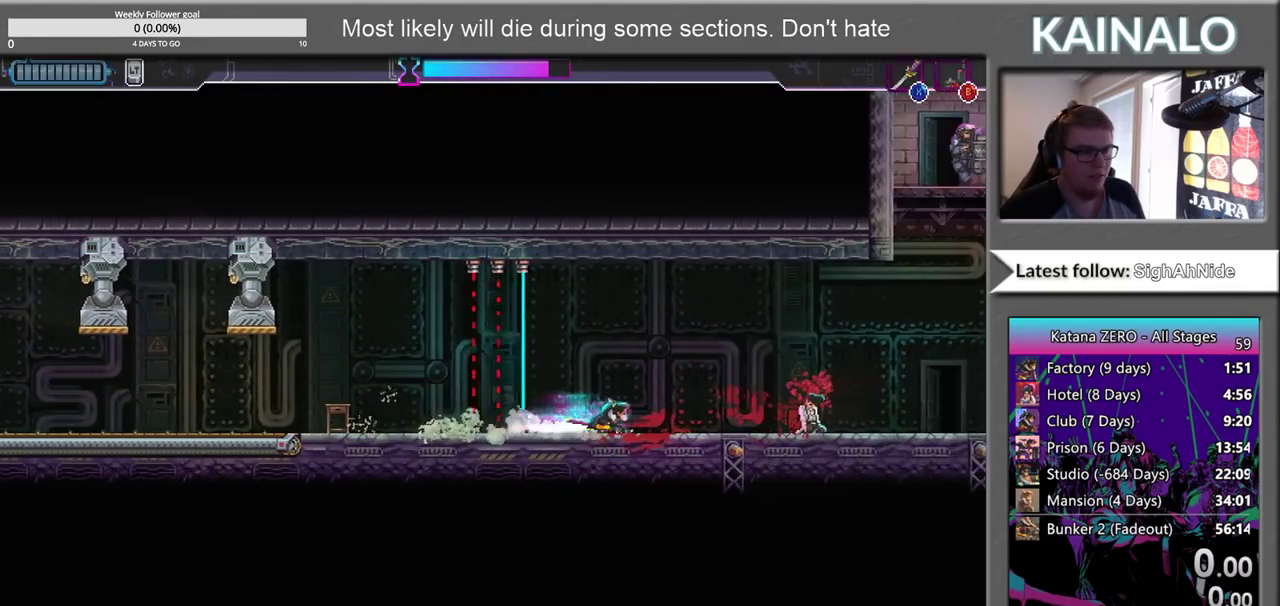
{"buttons": [], "left_stick": "center", "right_stick": "center", "events": [[167, "left_stick", "center"]]}